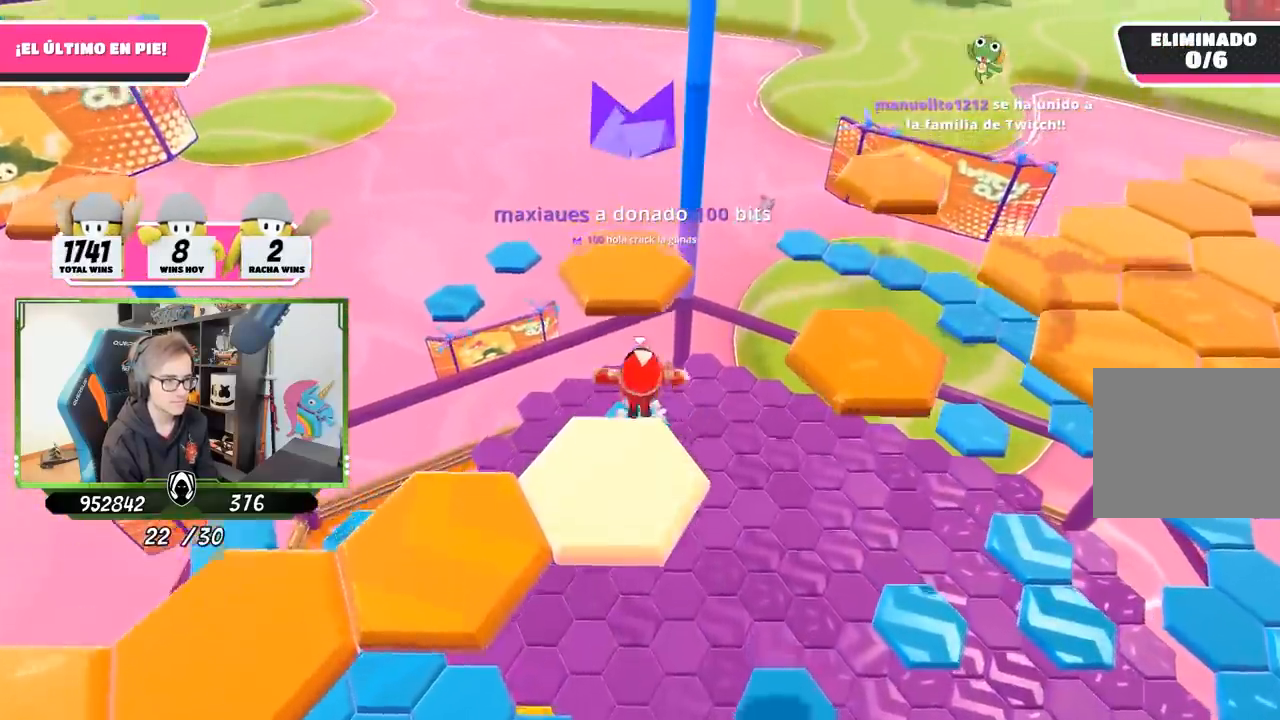
Gameplay with a controller (PlayStation layout); each line is a JSON object with the inputs held at the frame after it. "events" lists button and stick changes between this image and that frame as [ms after this image, input, new state], when the widget could be followed in between.
{"buttons": [], "left_stick": "up", "right_stick": "left", "events": [[117, "CROSS", "up"], [133, "right_stick", "down-left"], [217, "right_stick", "left"]]}
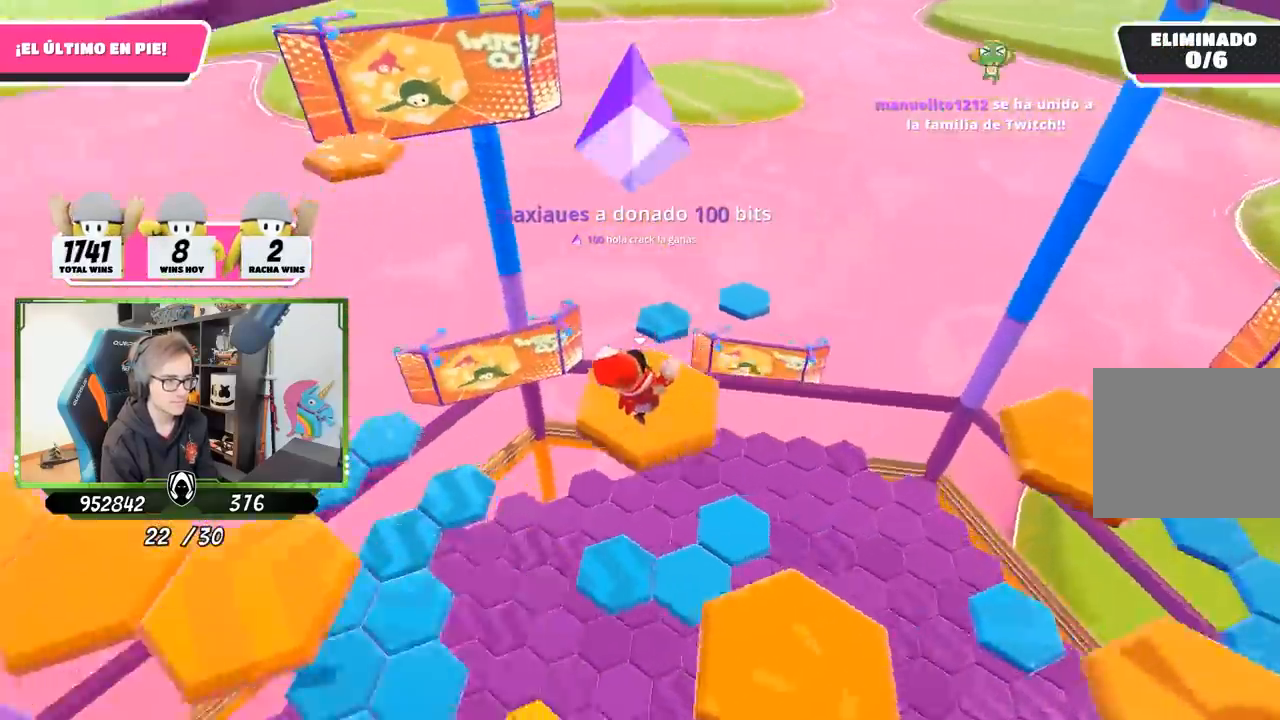
{"buttons": [], "left_stick": "up-left", "right_stick": "left", "events": [[83, "left_stick", "left"], [450, "left_stick", "up-left"]]}
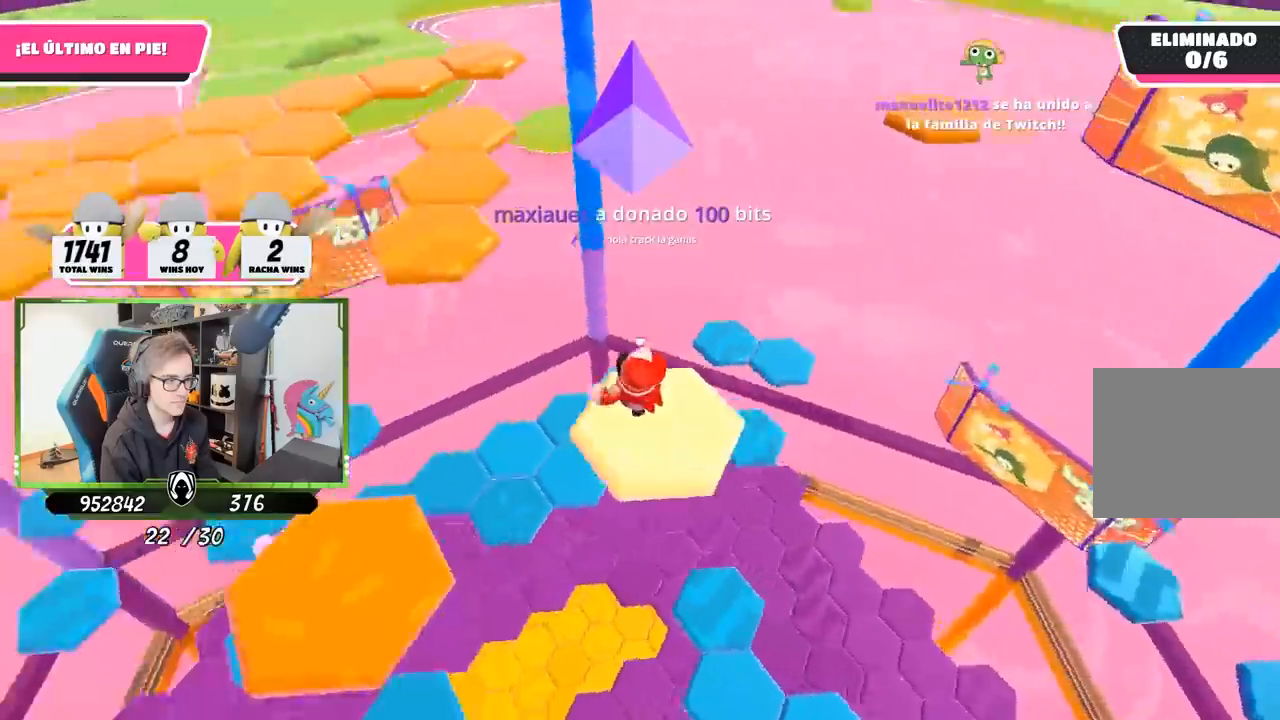
{"buttons": ["SQUARE"], "left_stick": "up", "right_stick": "center", "events": [[150, "right_stick", "center"], [183, "CROSS", "down"], [250, "left_stick", "up"], [350, "CROSS", "up"], [483, "SQUARE", "down"]]}
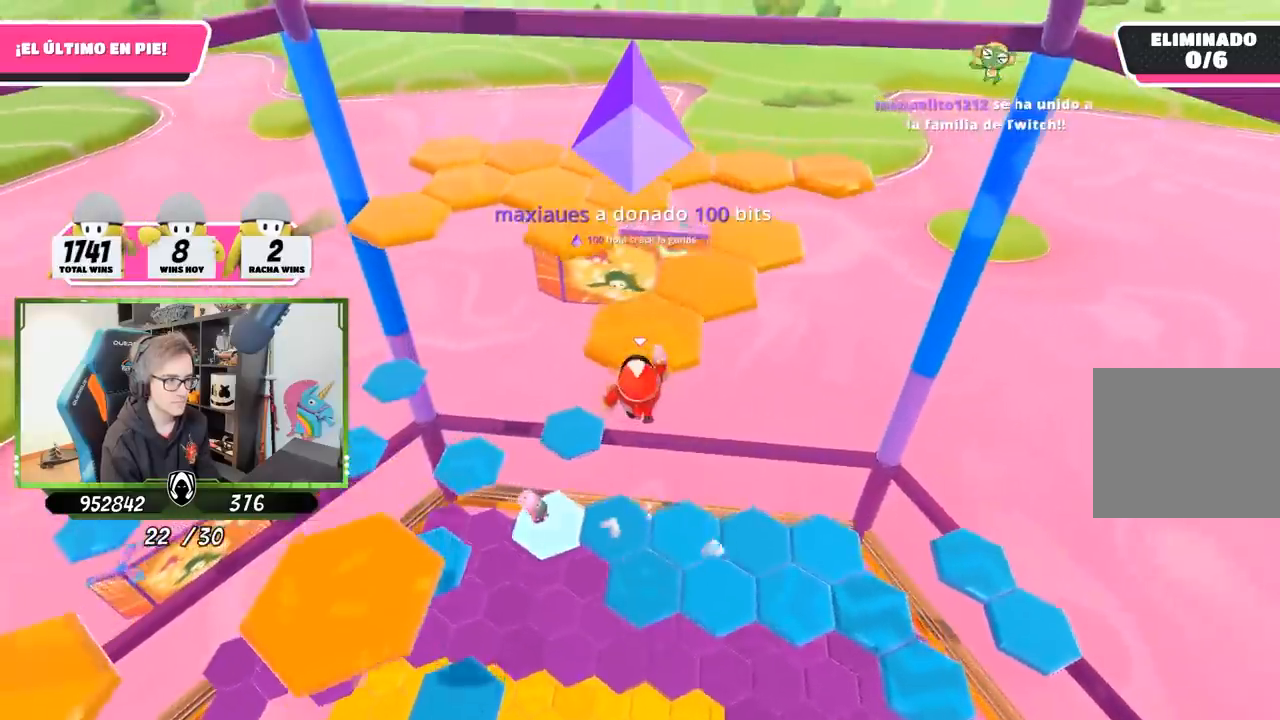
{"buttons": [], "left_stick": "up", "right_stick": "down-right", "events": [[83, "SQUARE", "up"], [150, "SQUARE", "down"], [183, "SQUARE", "up"], [200, "left_stick", "up-left"], [317, "right_stick", "down-right"], [483, "left_stick", "up"]]}
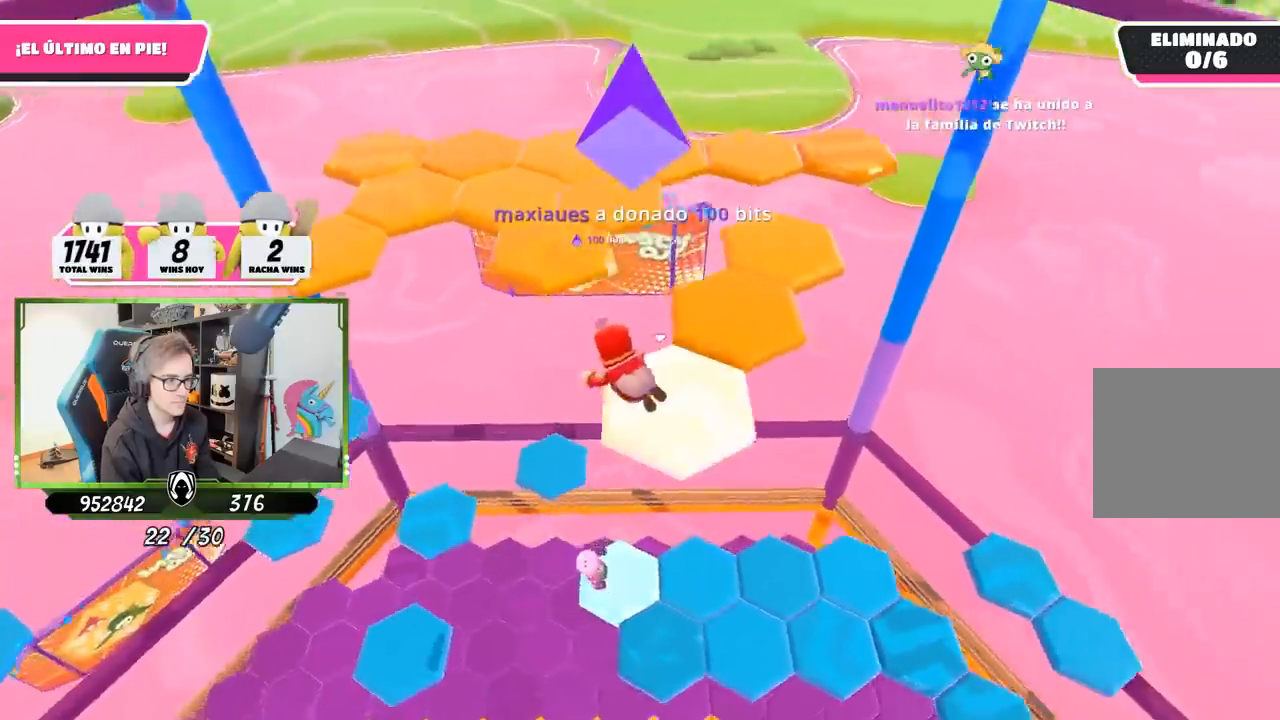
{"buttons": [], "left_stick": "up", "right_stick": "center", "events": [[17, "right_stick", "center"], [83, "CROSS", "down"], [150, "CROSS", "up"], [250, "CROSS", "down"], [317, "CROSS", "up"], [383, "CROSS", "down"], [483, "CROSS", "up"]]}
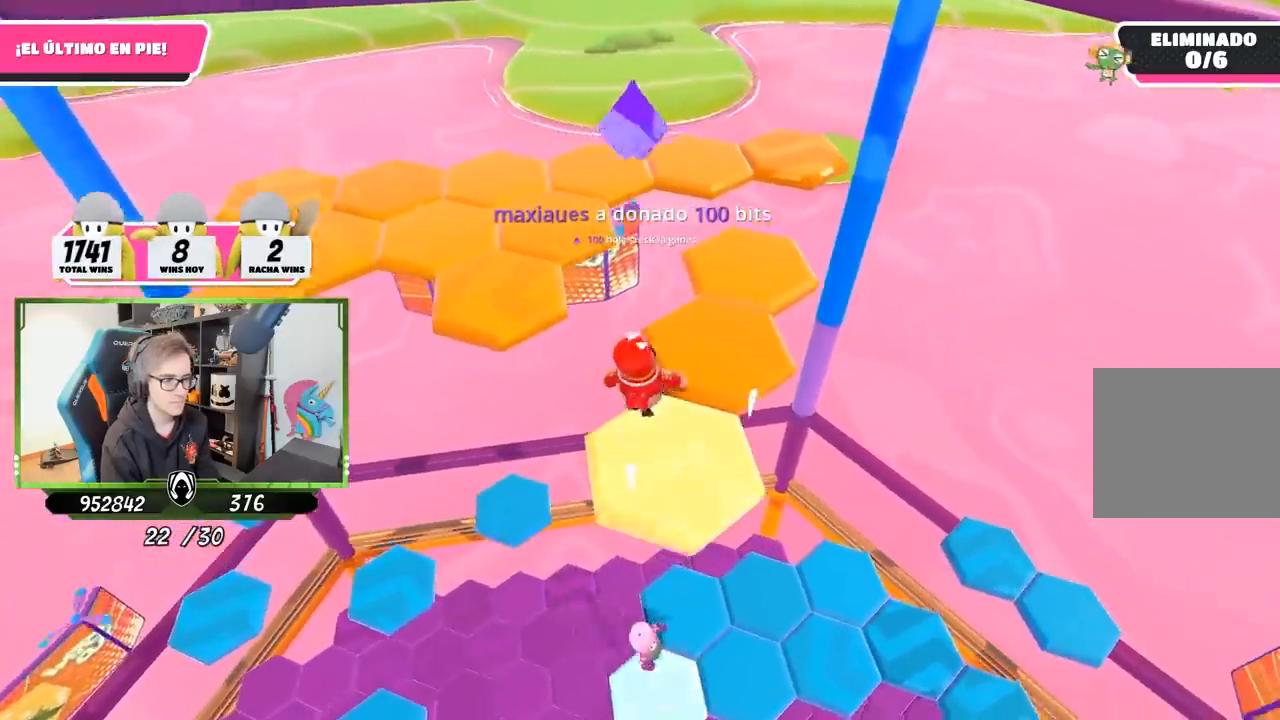
{"buttons": [], "left_stick": "down-left", "right_stick": "left", "events": [[50, "CROSS", "down"], [50, "left_stick", "up-right"], [117, "CROSS", "up"], [183, "CROSS", "down"], [217, "left_stick", "down-right"], [283, "CROSS", "up"], [350, "right_stick", "left"], [367, "left_stick", "down-left"]]}
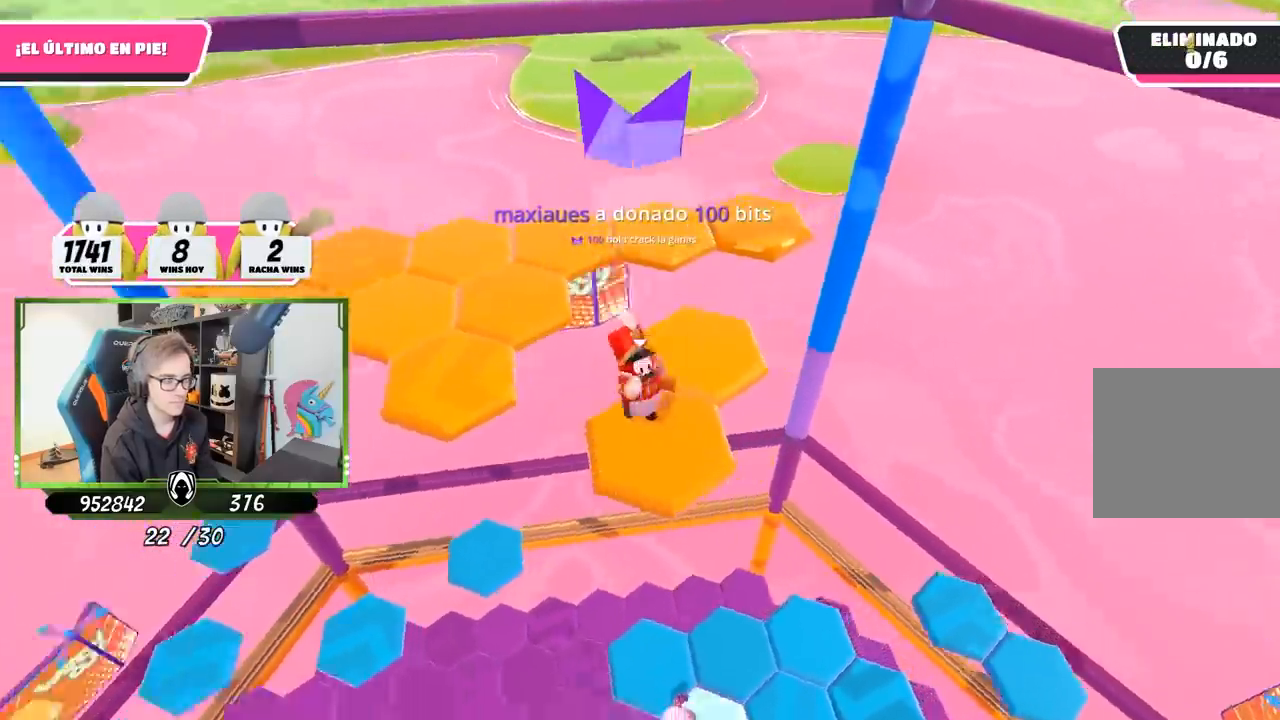
{"buttons": [], "left_stick": "center", "right_stick": "center", "events": [[50, "left_stick", "center"], [383, "right_stick", "center"]]}
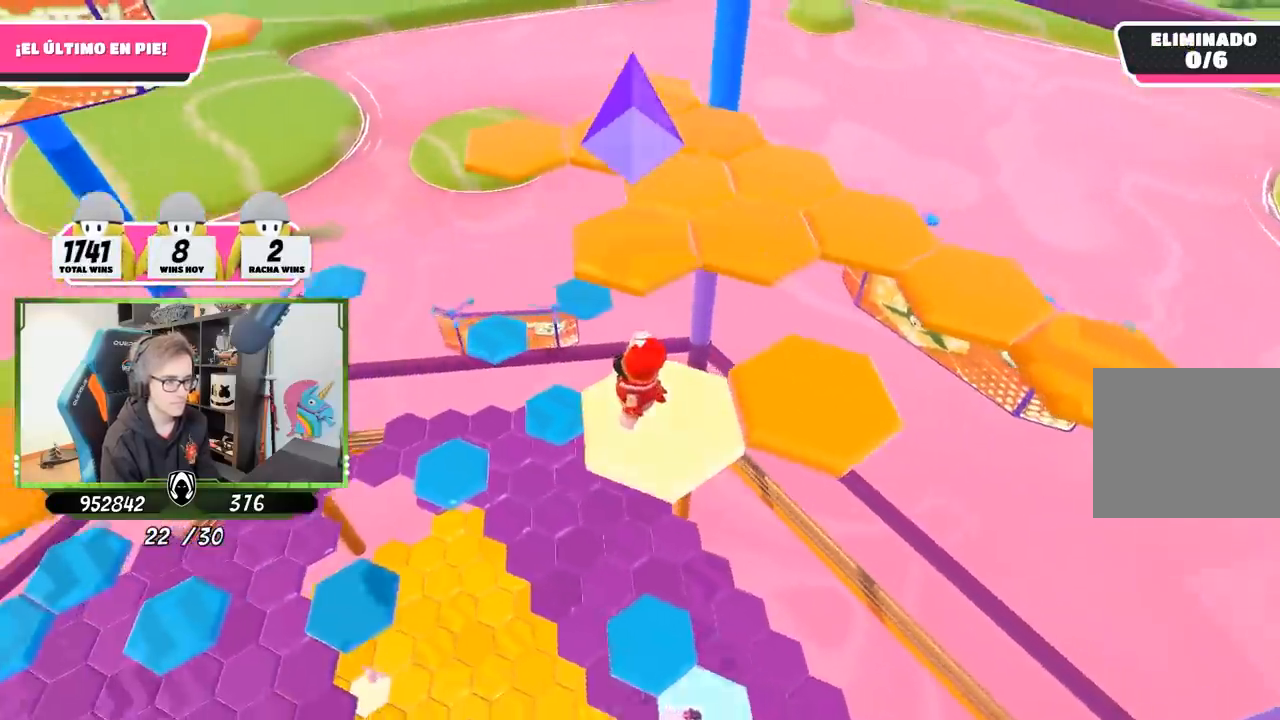
{"buttons": [], "left_stick": "right", "right_stick": "down-right", "events": [[17, "left_stick", "right"], [217, "CROSS", "down"], [383, "CROSS", "up"], [500, "right_stick", "down-right"]]}
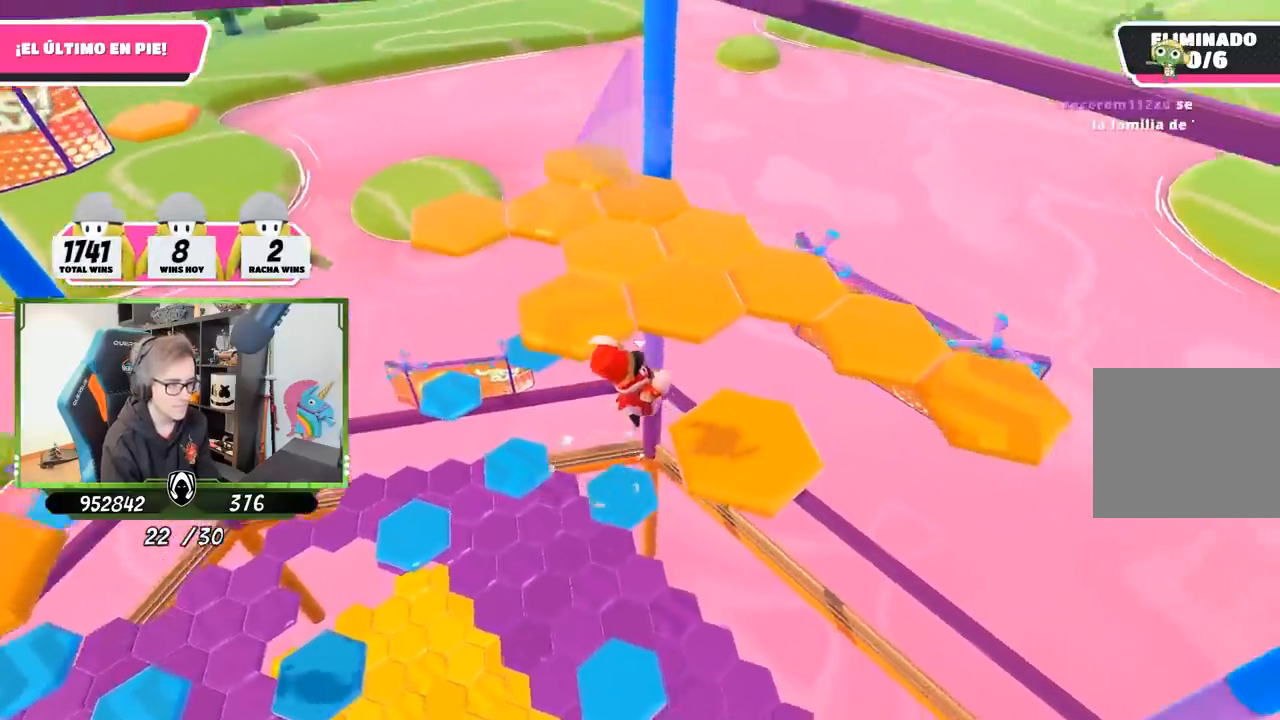
{"buttons": [], "left_stick": "up", "right_stick": "center", "events": [[217, "left_stick", "left"], [317, "left_stick", "up"], [383, "right_stick", "center"]]}
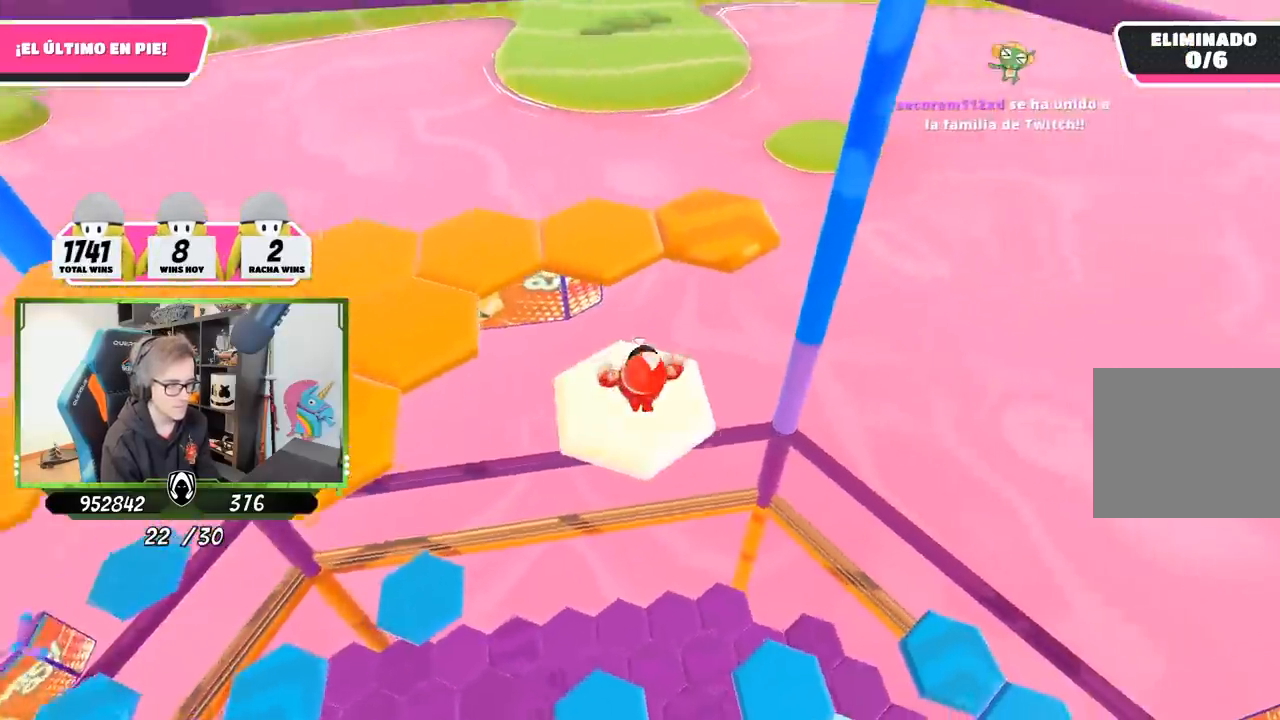
{"buttons": [], "left_stick": "up", "right_stick": "left", "events": [[250, "CROSS", "down"], [417, "CROSS", "up"], [417, "right_stick", "down-left"], [483, "right_stick", "left"]]}
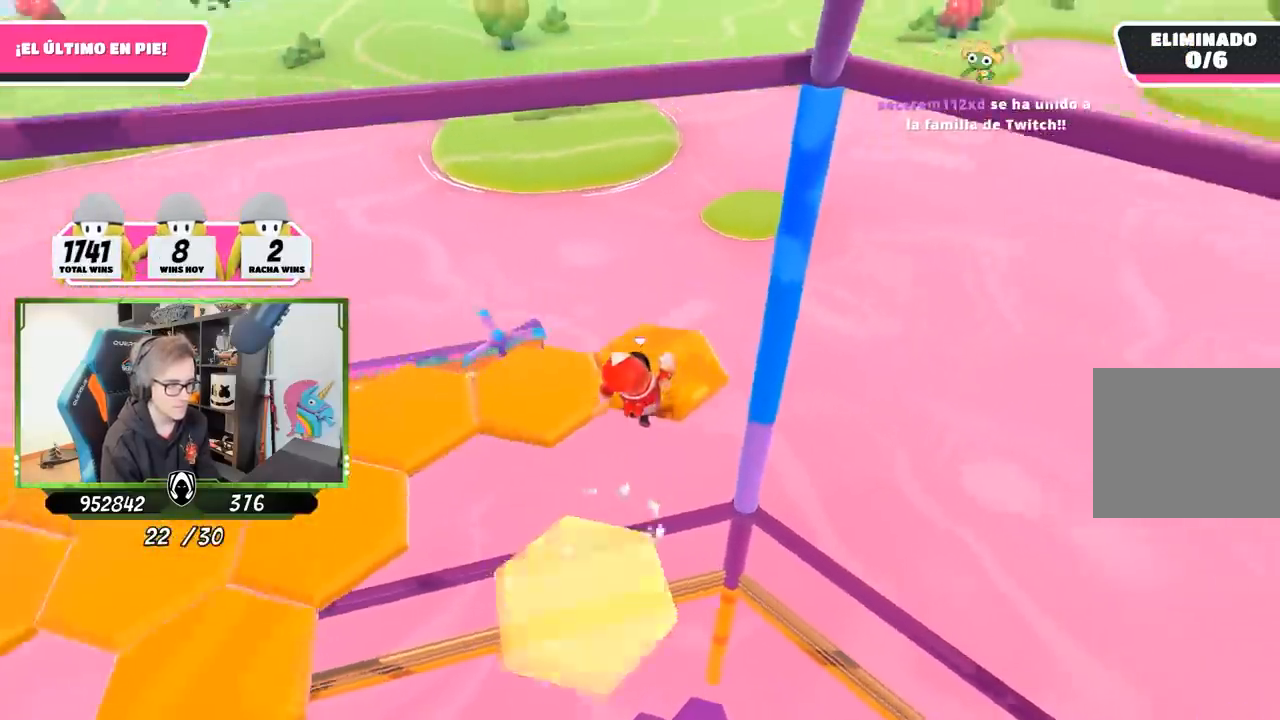
{"buttons": [], "left_stick": "center", "right_stick": "left", "events": [[217, "left_stick", "left"], [417, "left_stick", "center"]]}
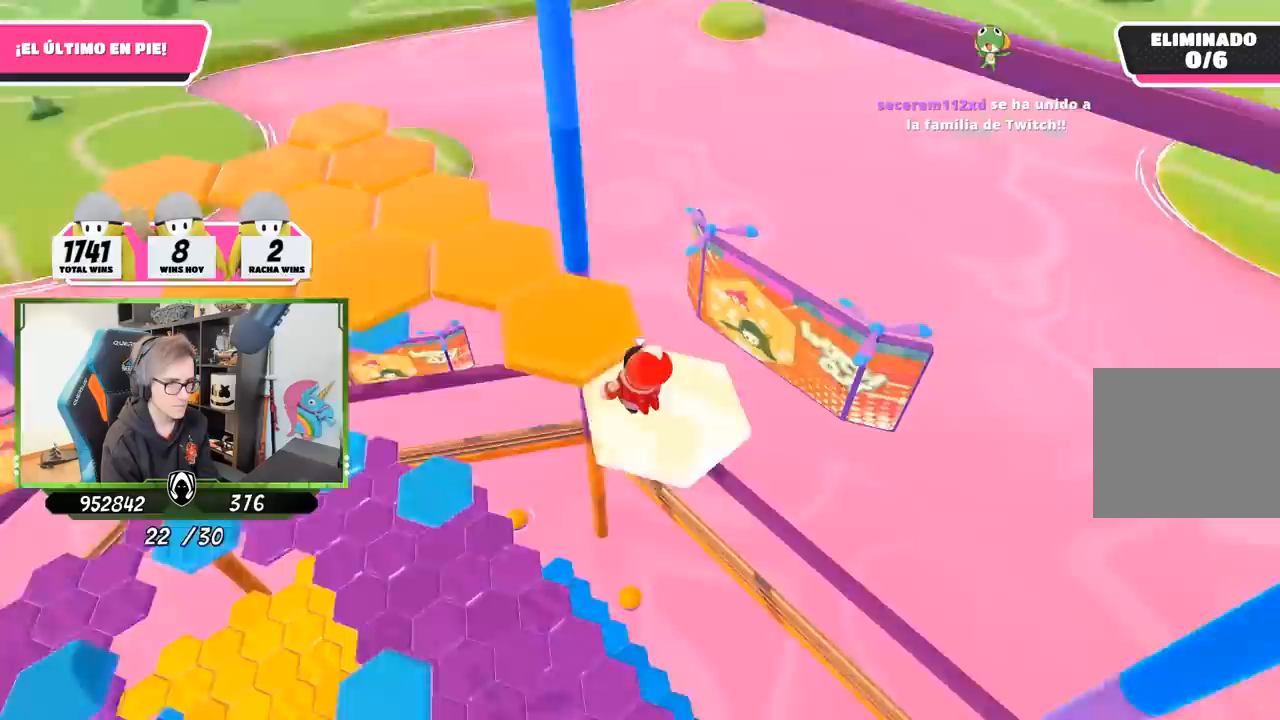
{"buttons": ["CROSS"], "left_stick": "up", "right_stick": "center", "events": [[117, "right_stick", "center"], [283, "left_stick", "up"], [417, "CROSS", "down"]]}
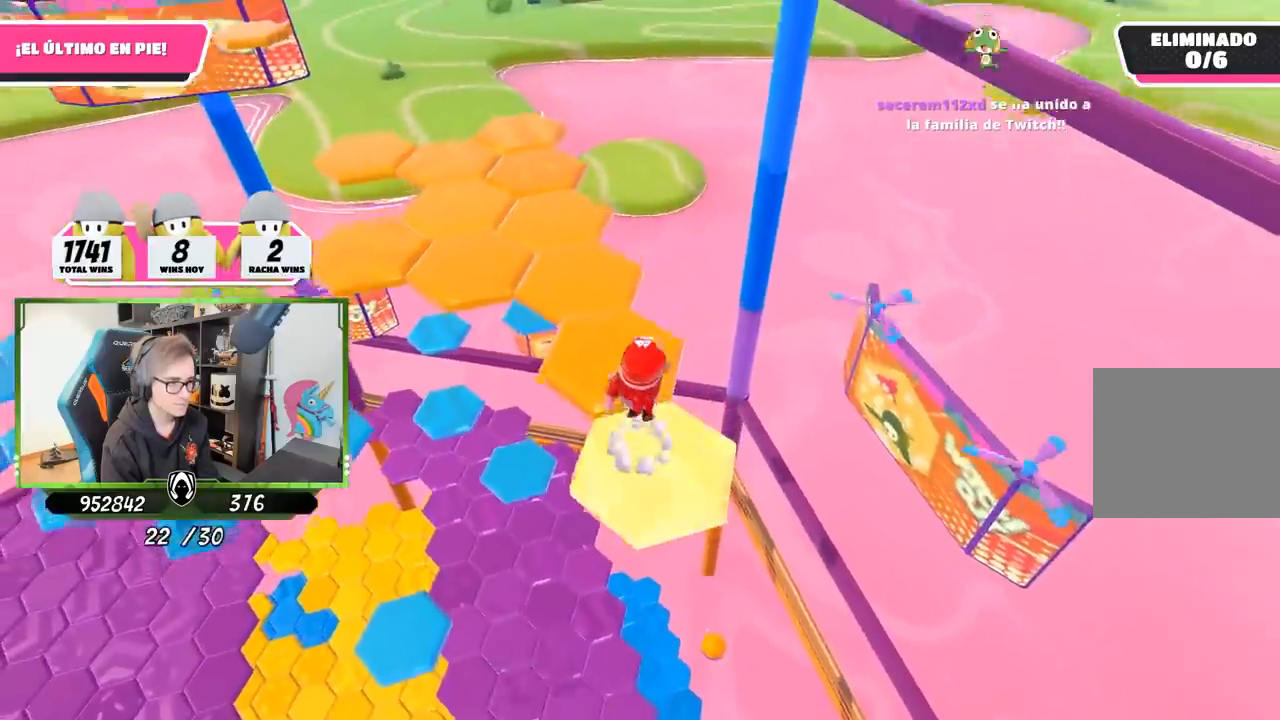
{"buttons": [], "left_stick": "down", "right_stick": "left", "events": [[50, "CROSS", "up"], [150, "right_stick", "left"], [317, "left_stick", "center"], [383, "left_stick", "down"]]}
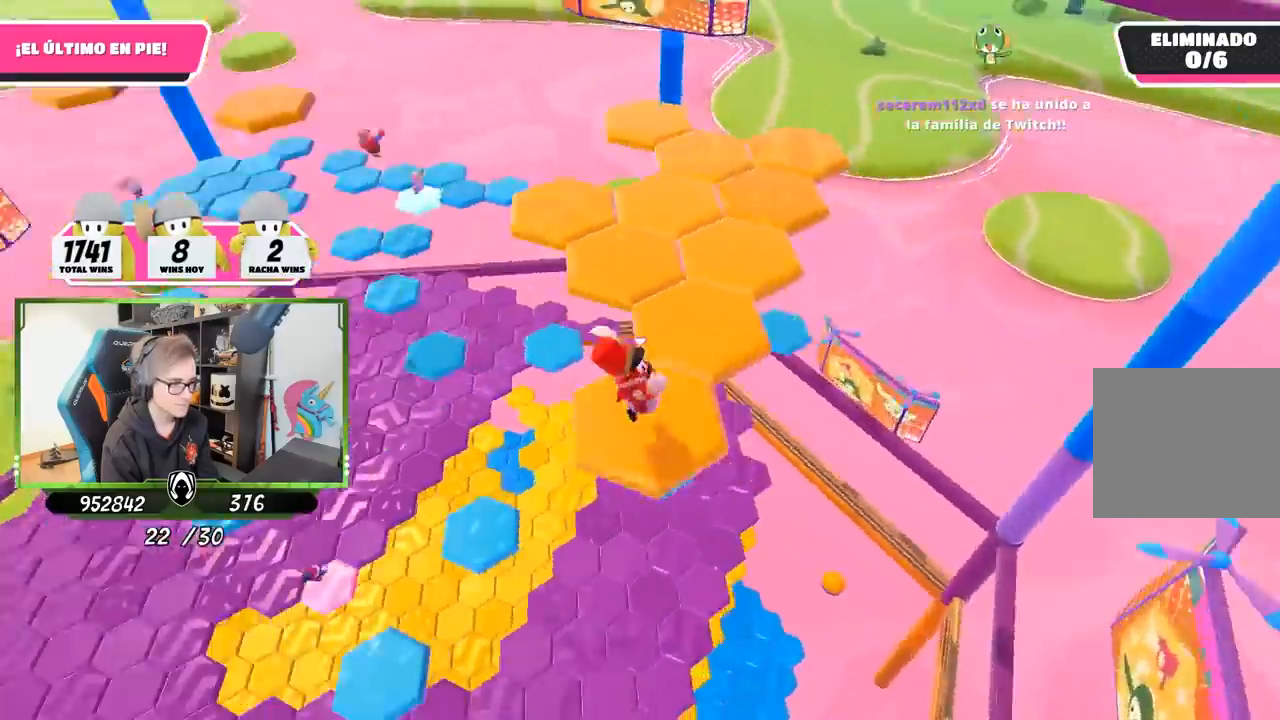
{"buttons": [], "left_stick": "up-right", "right_stick": "center", "events": [[17, "left_stick", "center"], [150, "right_stick", "center"], [417, "left_stick", "up-right"]]}
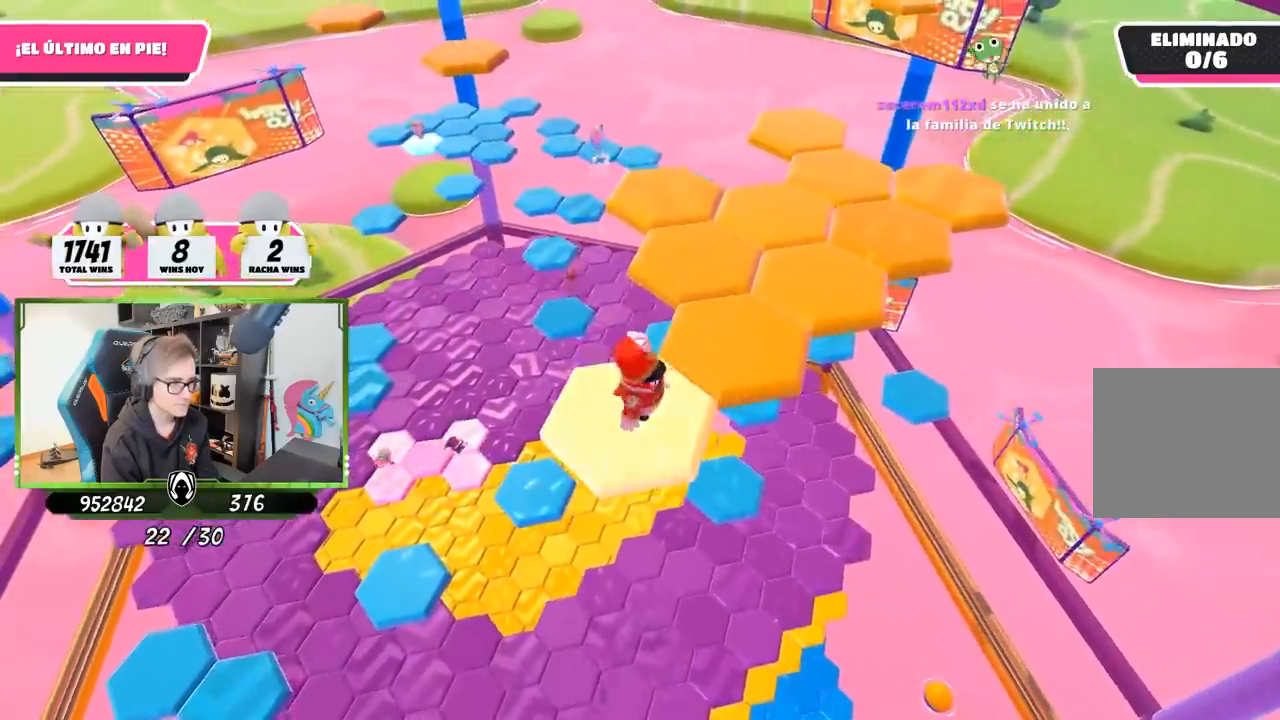
{"buttons": [], "left_stick": "up-right", "right_stick": "left", "events": [[117, "CROSS", "down"], [283, "CROSS", "up"], [450, "right_stick", "left"]]}
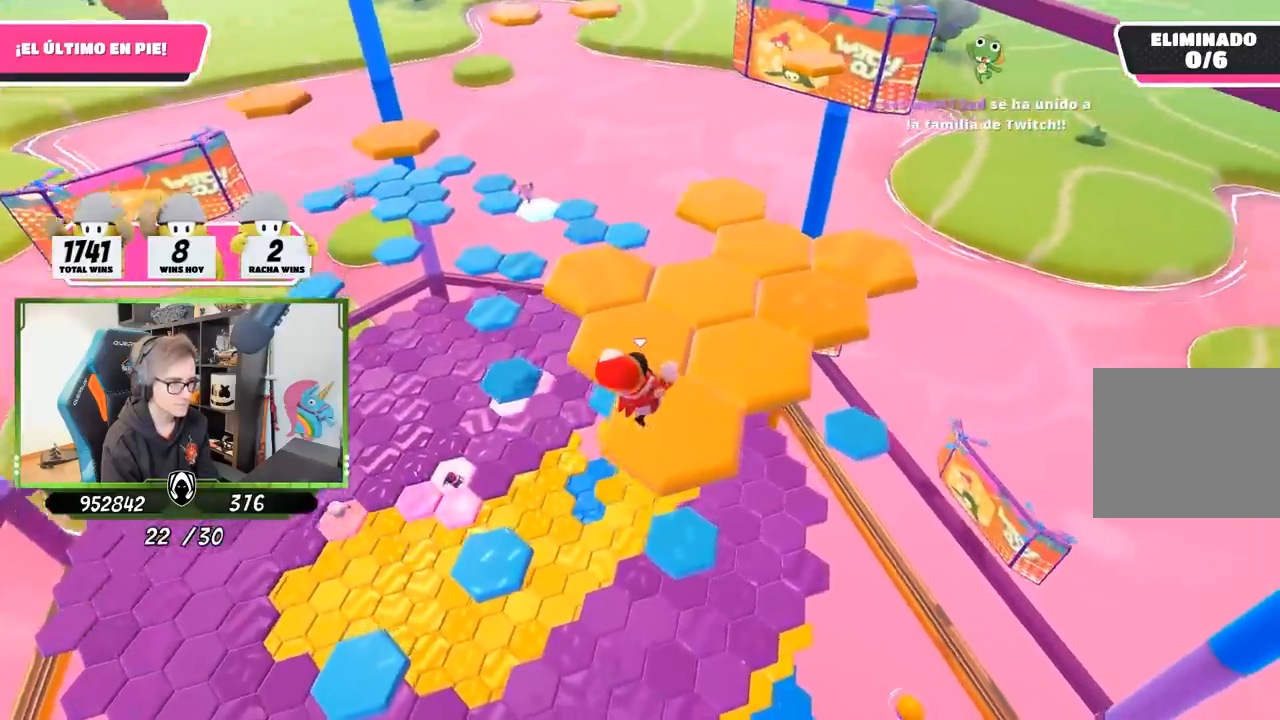
{"buttons": [], "left_stick": "center", "right_stick": "center", "events": [[83, "left_stick", "left"], [83, "right_stick", "up-left"], [250, "left_stick", "center"], [250, "right_stick", "center"]]}
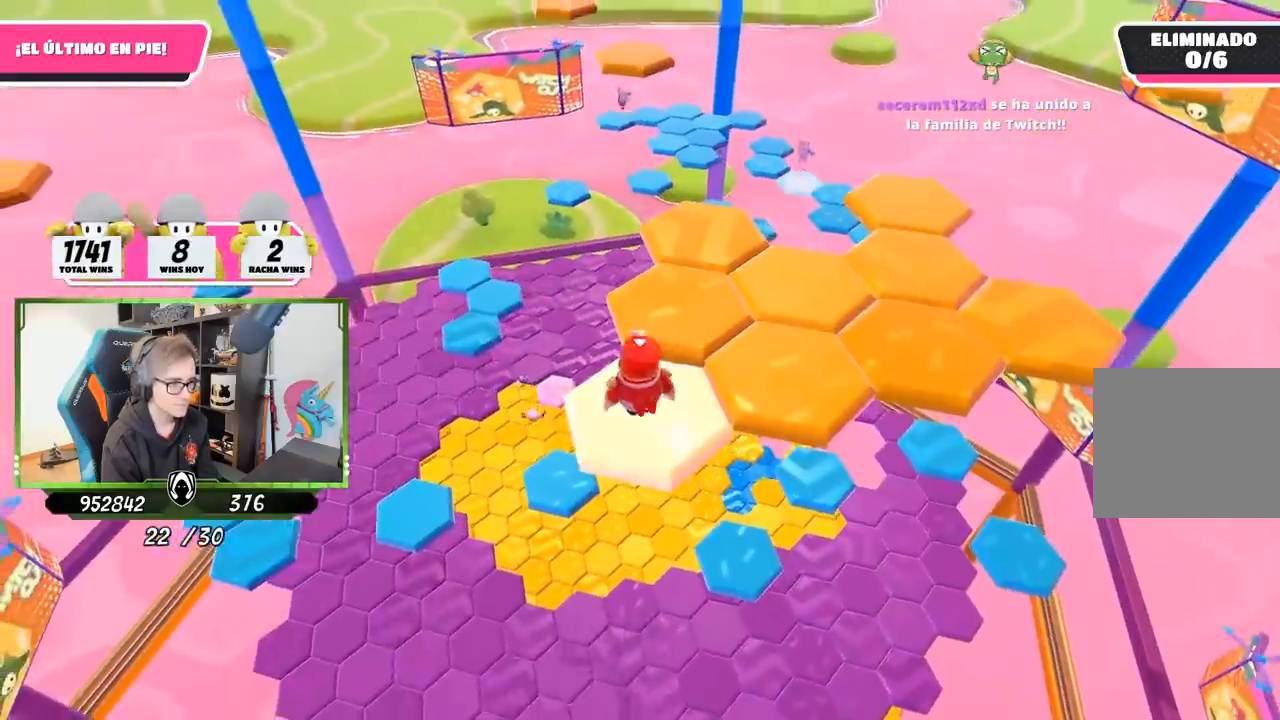
{"buttons": ["CROSS"], "left_stick": "up-right", "right_stick": "center", "events": [[150, "left_stick", "up-right"], [350, "CROSS", "down"]]}
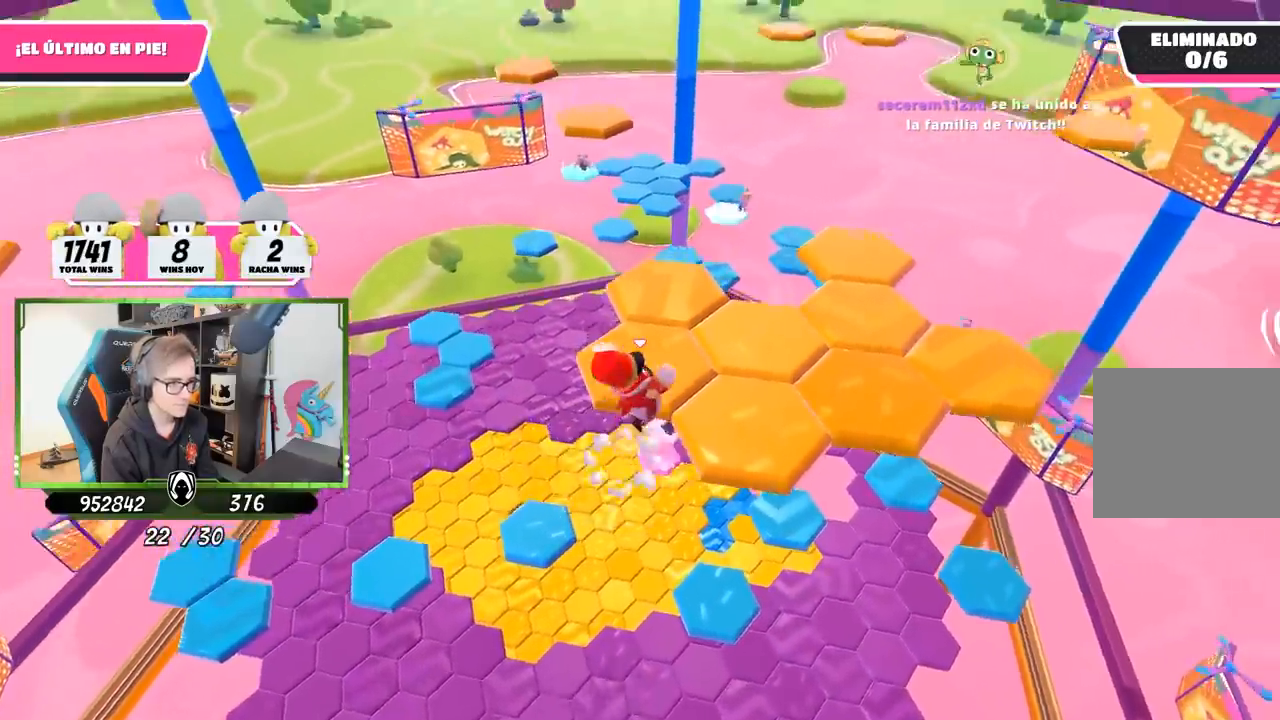
{"buttons": [], "left_stick": "left", "right_stick": "down", "events": [[83, "CROSS", "up"], [350, "right_stick", "down"], [383, "left_stick", "left"]]}
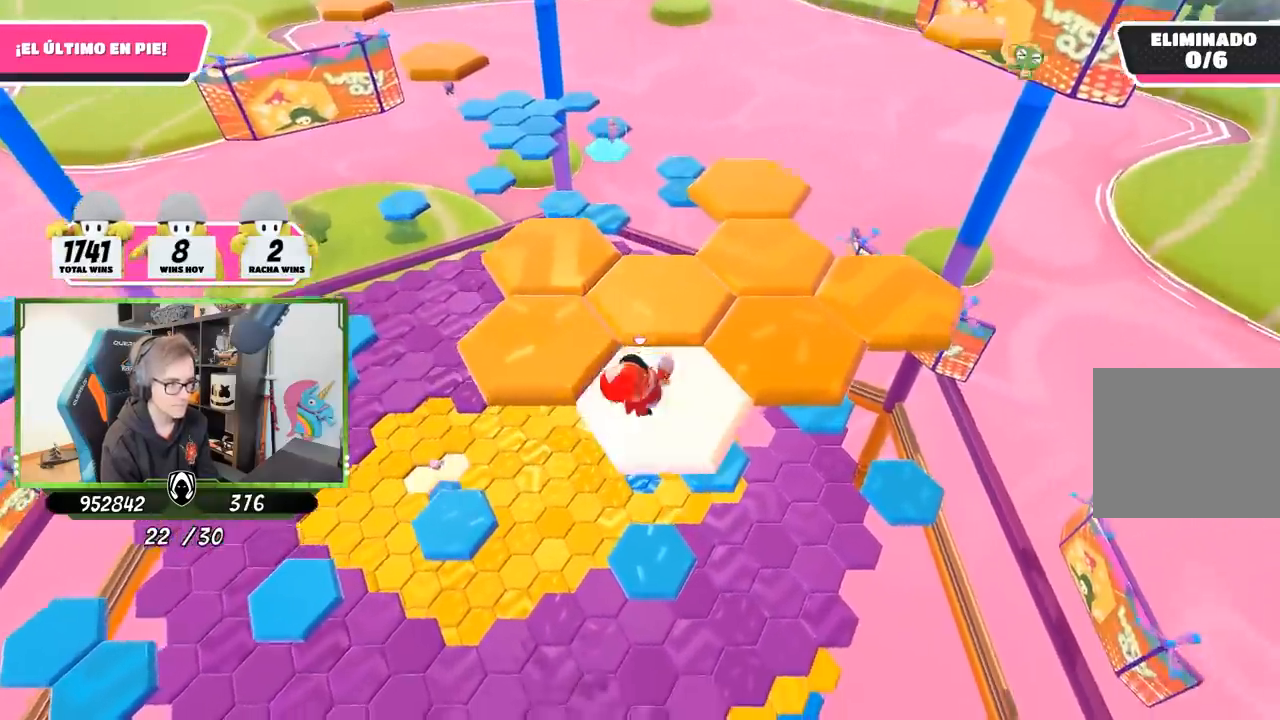
{"buttons": [], "left_stick": "left", "right_stick": "center", "events": [[17, "left_stick", "center"], [50, "right_stick", "center"], [417, "left_stick", "left"]]}
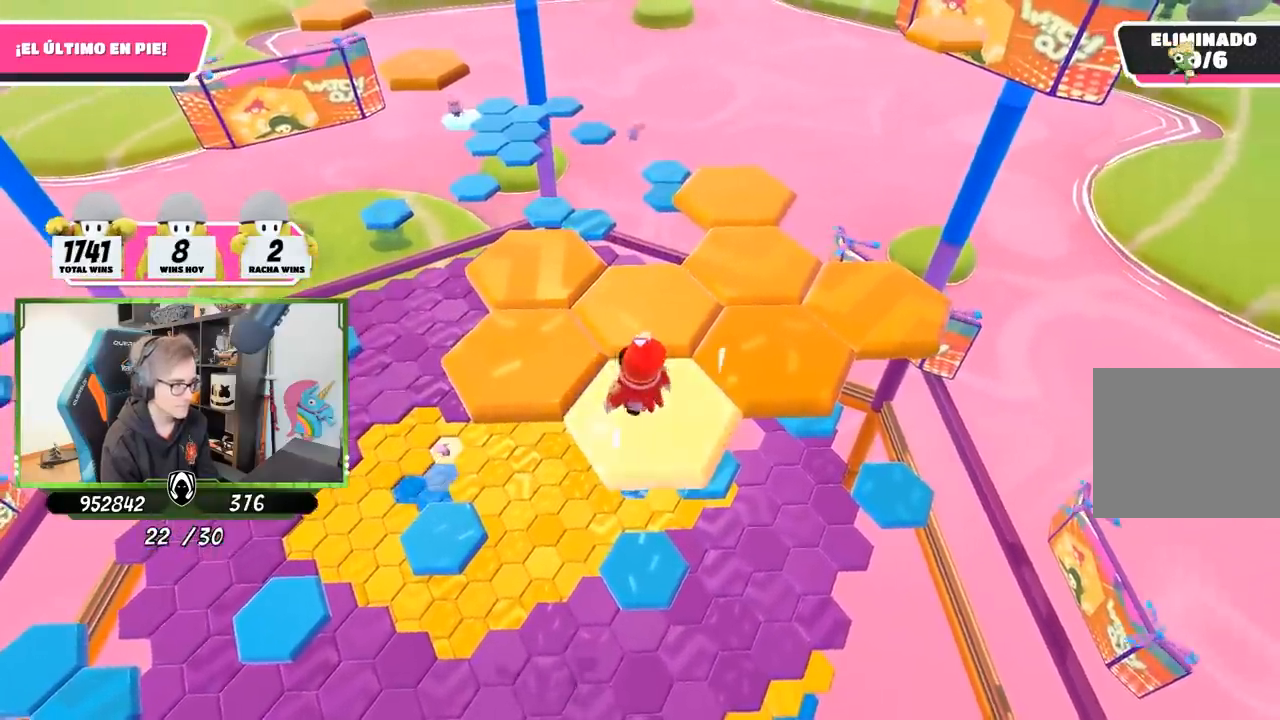
{"buttons": [], "left_stick": "up", "right_stick": "center", "events": [[50, "CROSS", "down"], [67, "left_stick", "up-left"], [283, "CROSS", "up"], [450, "left_stick", "up"]]}
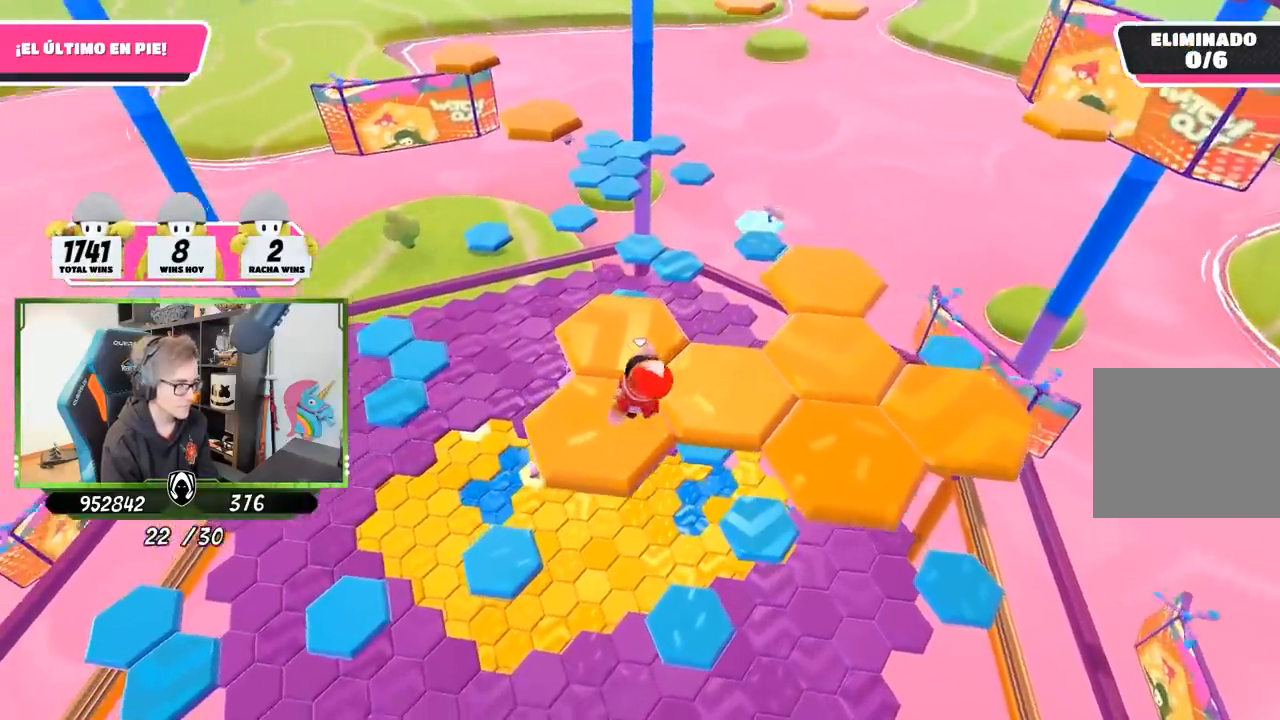
{"buttons": [], "left_stick": "center", "right_stick": "center", "events": [[17, "left_stick", "right"], [67, "left_stick", "down-right"], [83, "right_stick", "down"], [217, "left_stick", "center"], [217, "right_stick", "center"]]}
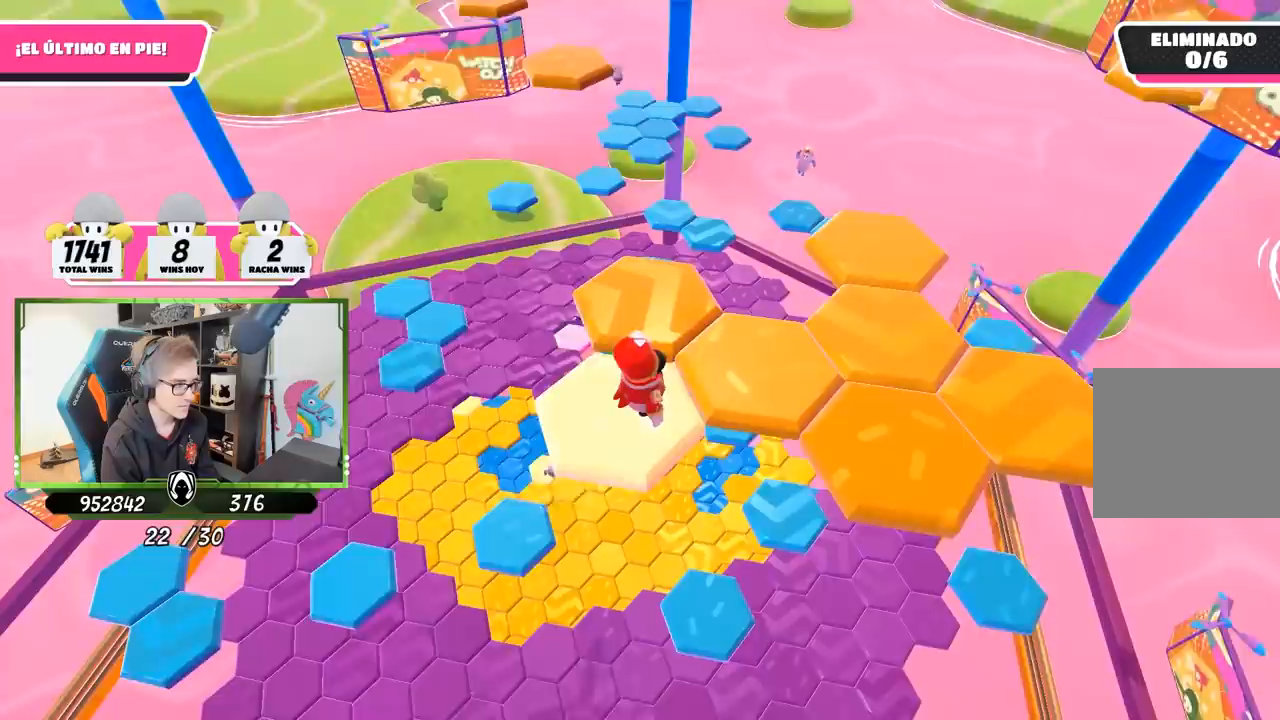
{"buttons": [], "left_stick": "up", "right_stick": "center", "events": [[117, "left_stick", "up"], [250, "CROSS", "down"], [483, "CROSS", "up"]]}
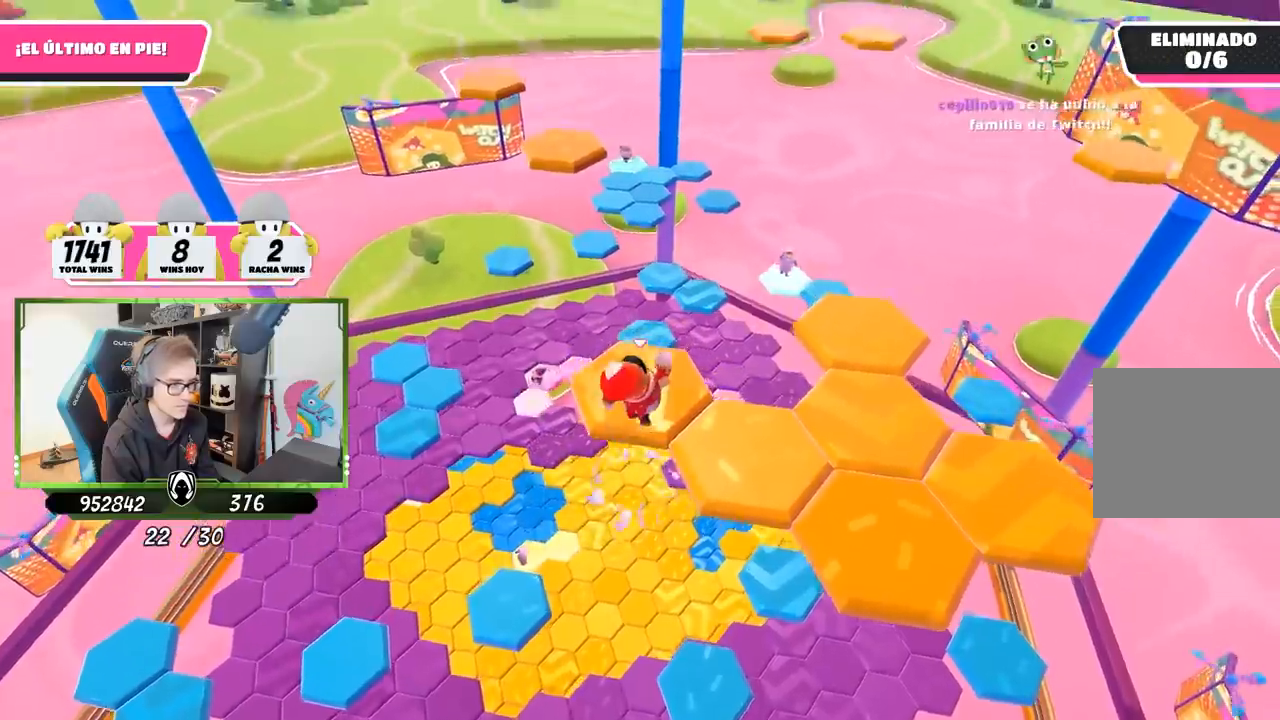
{"buttons": [], "left_stick": "center", "right_stick": "center", "events": [[117, "right_stick", "down"], [283, "left_stick", "down"], [383, "right_stick", "center"], [417, "left_stick", "center"]]}
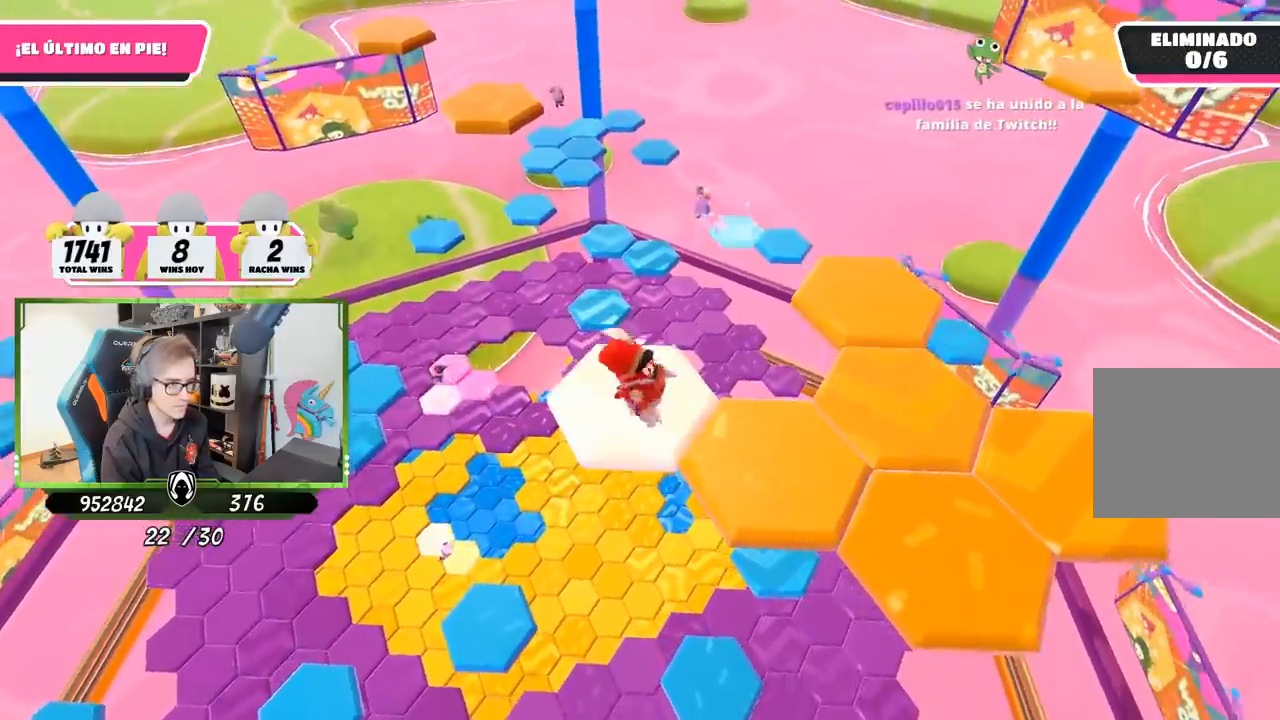
{"buttons": ["CROSS"], "left_stick": "down-right", "right_stick": "center", "events": [[350, "left_stick", "down-right"], [483, "CROSS", "down"]]}
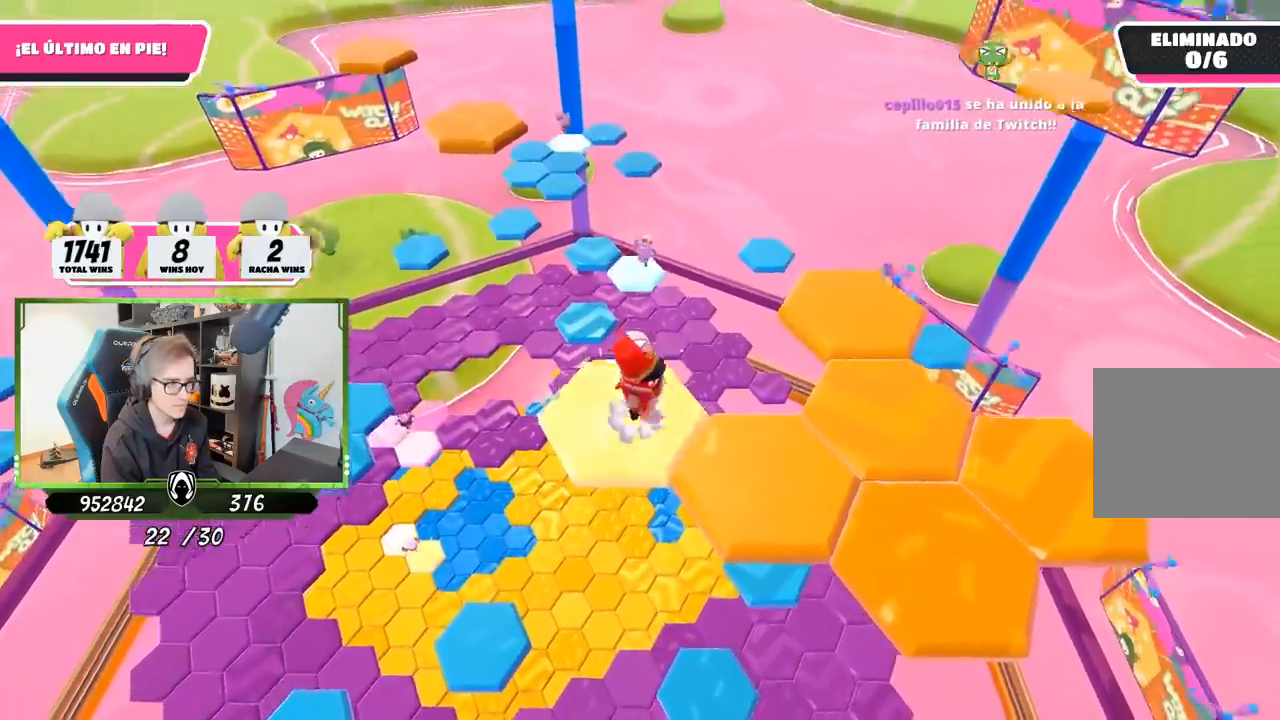
{"buttons": [], "left_stick": "left", "right_stick": "down", "events": [[183, "CROSS", "up"], [350, "right_stick", "down"], [383, "left_stick", "center"], [450, "left_stick", "left"]]}
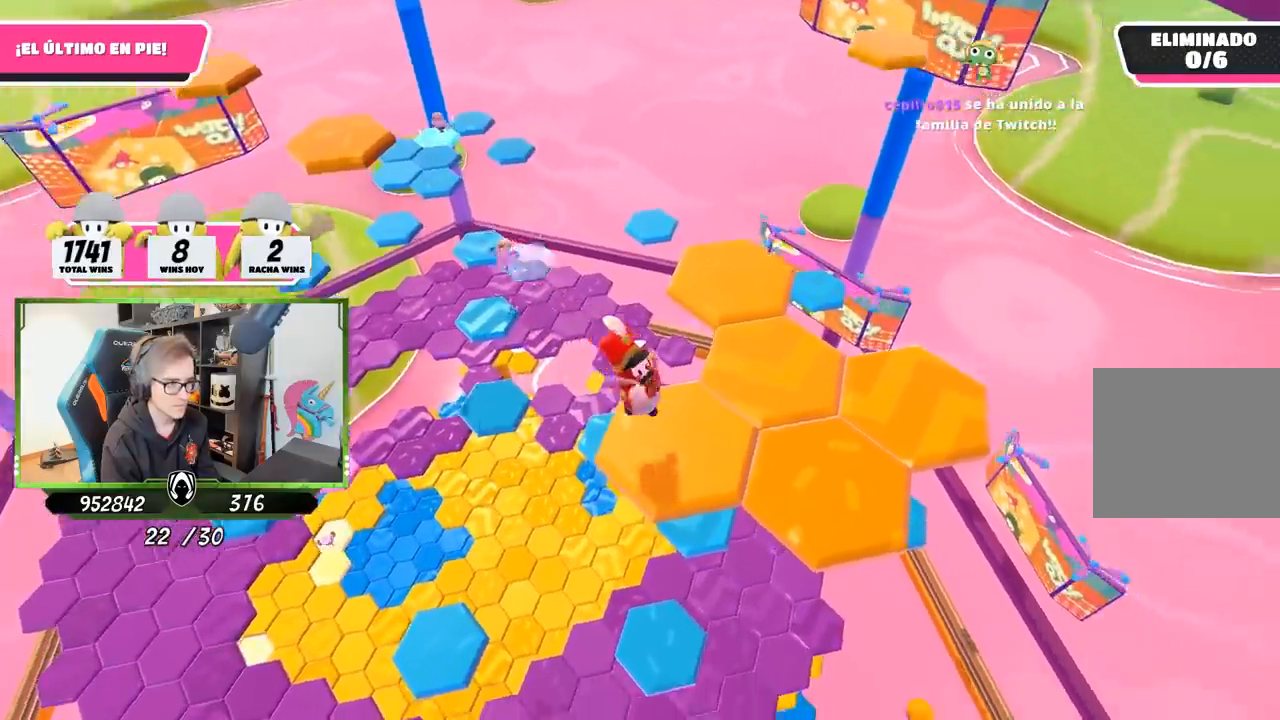
{"buttons": [], "left_stick": "right", "right_stick": "center", "events": [[50, "left_stick", "center"], [83, "right_stick", "down-left"], [217, "right_stick", "center"], [350, "left_stick", "right"]]}
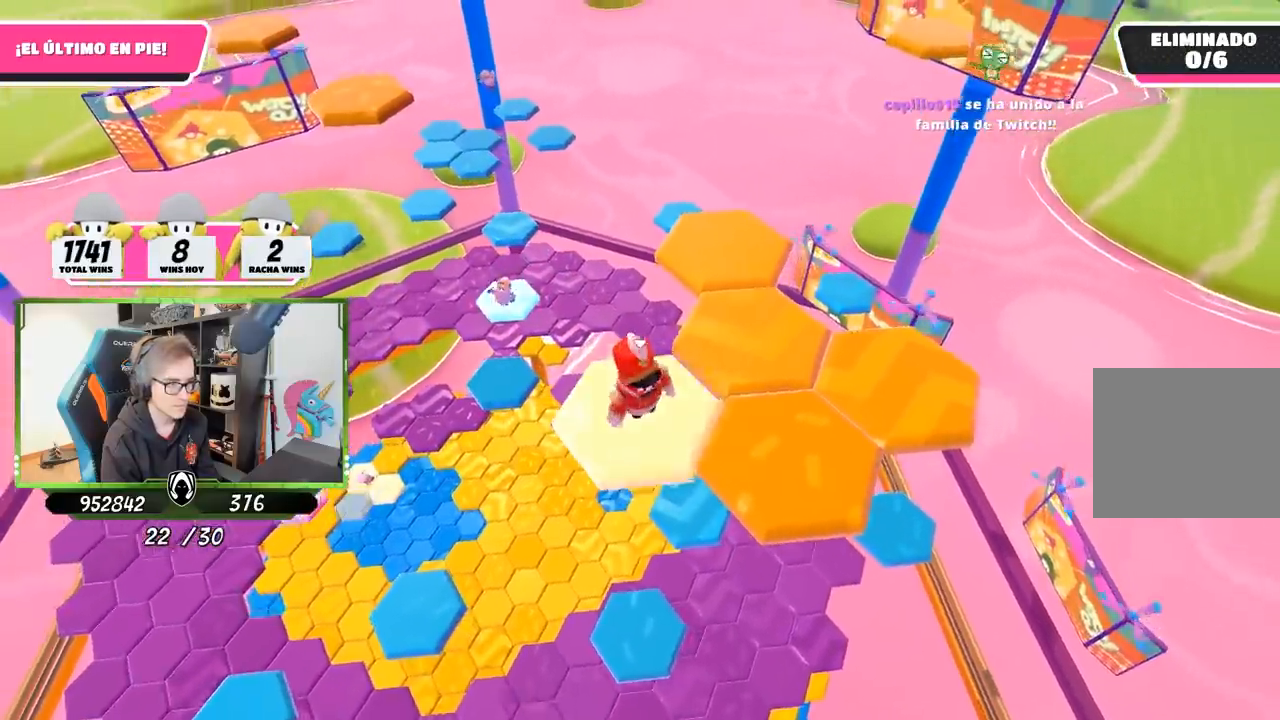
{"buttons": [], "left_stick": "center", "right_stick": "center", "events": [[183, "CROSS", "down"], [350, "CROSS", "up"], [483, "left_stick", "center"]]}
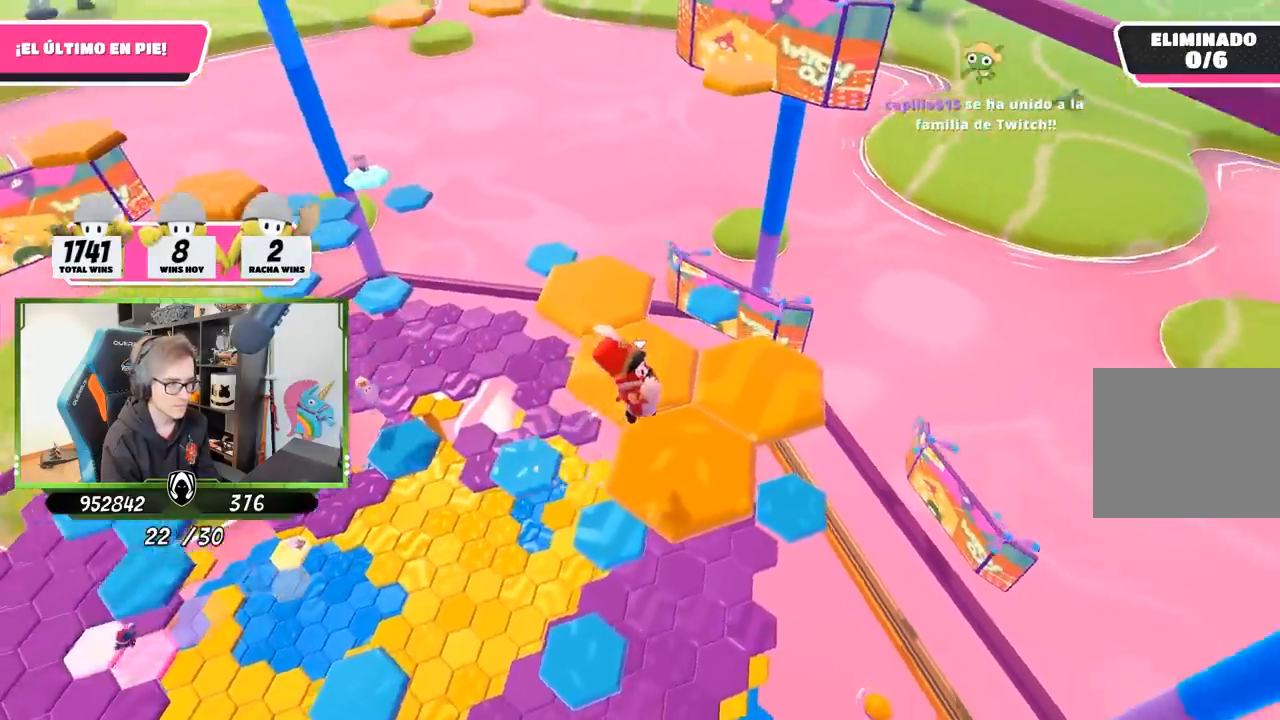
{"buttons": [], "left_stick": "center", "right_stick": "center", "events": [[17, "left_stick", "up-left"], [17, "right_stick", "left"], [250, "right_stick", "down"], [350, "left_stick", "center"], [383, "right_stick", "center"]]}
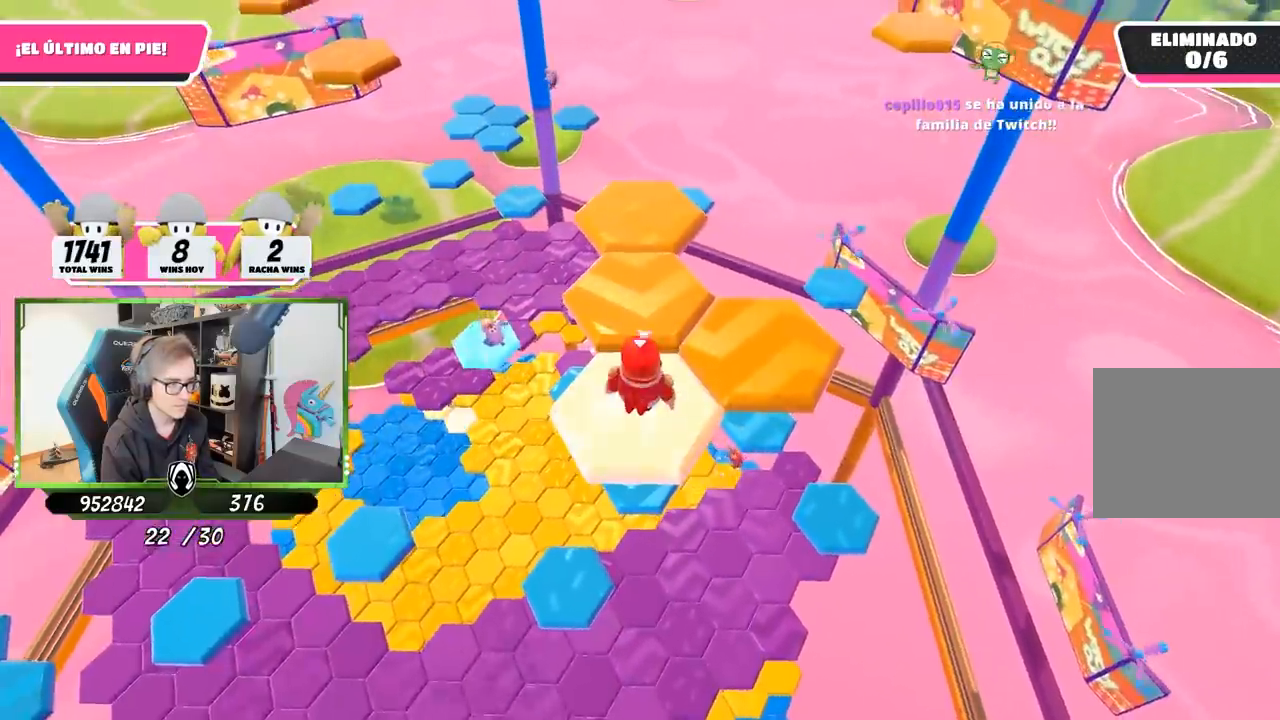
{"buttons": ["CROSS"], "left_stick": "up-right", "right_stick": "center", "events": [[217, "left_stick", "right"], [367, "left_stick", "up-right"], [383, "CROSS", "down"]]}